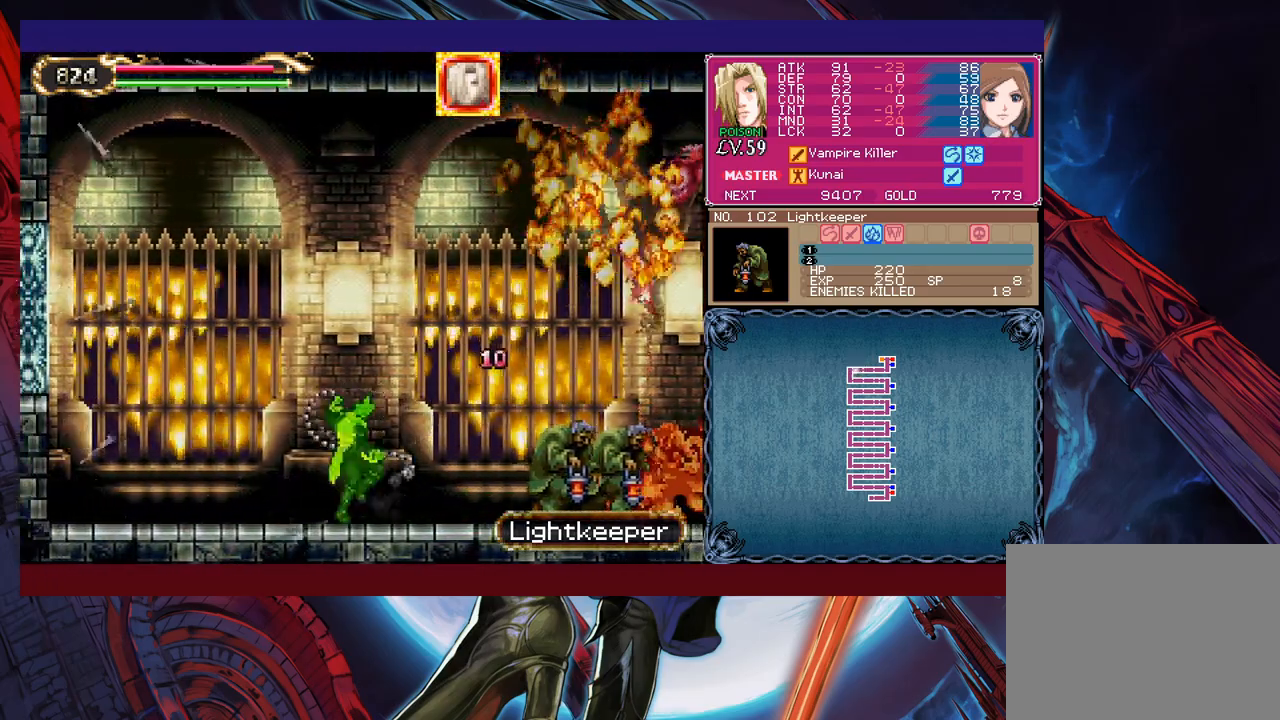
Gameplay with a controller (Xbox layout); each line is a JSON object with the inputs held at the frame after it. "events" lists button and stick changes between this image and that frame as [ms after this image, input, new state], when the widget could be followed in between. Not read: L2 R2 right_stick.
{"buttons": [], "left_stick": "up-right", "events": [[50, "left_stick", "up-right"], [100, "B", "down"], [133, "B", "up"], [150, "X", "down"], [233, "X", "up"], [233, "left_stick", "up-left"], [400, "left_stick", "up-right"]]}
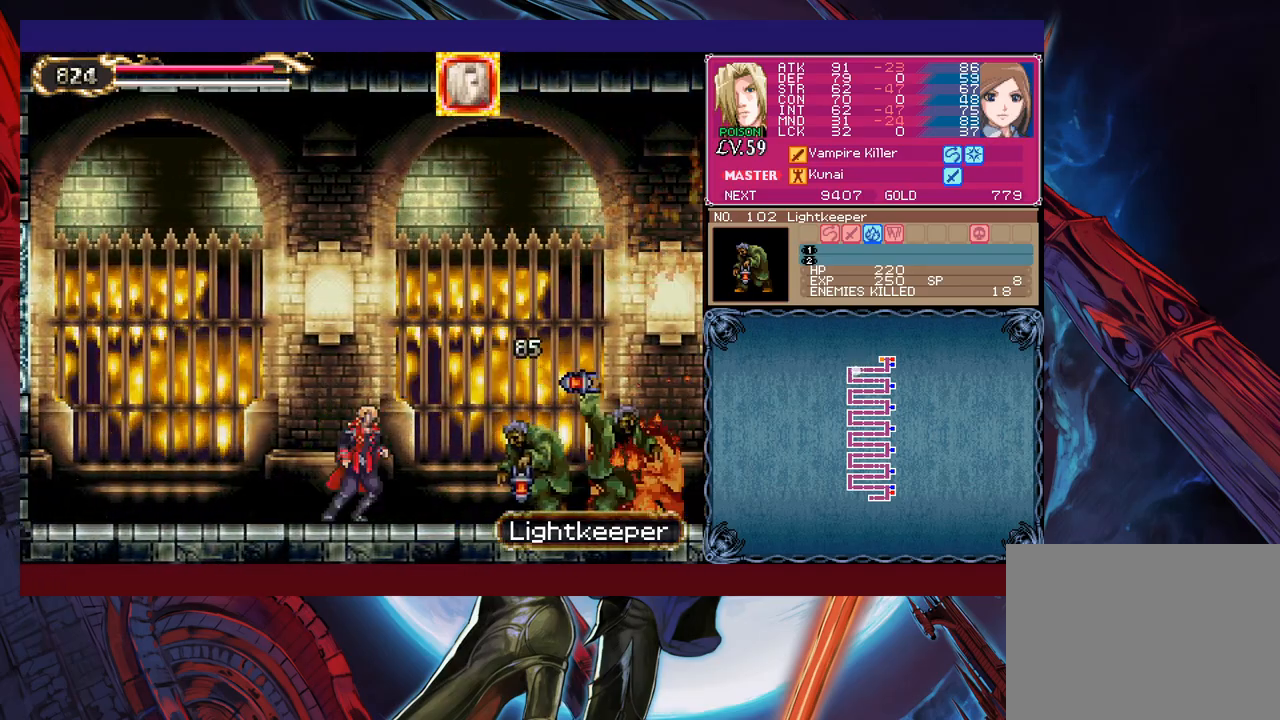
{"buttons": [], "left_stick": "up-right", "events": [[50, "B", "down"], [83, "B", "up"], [100, "X", "down"], [150, "left_stick", "up"], [183, "X", "up"], [250, "left_stick", "center"], [333, "left_stick", "left"], [450, "left_stick", "up-right"], [483, "B", "down"], [500, "B", "up"]]}
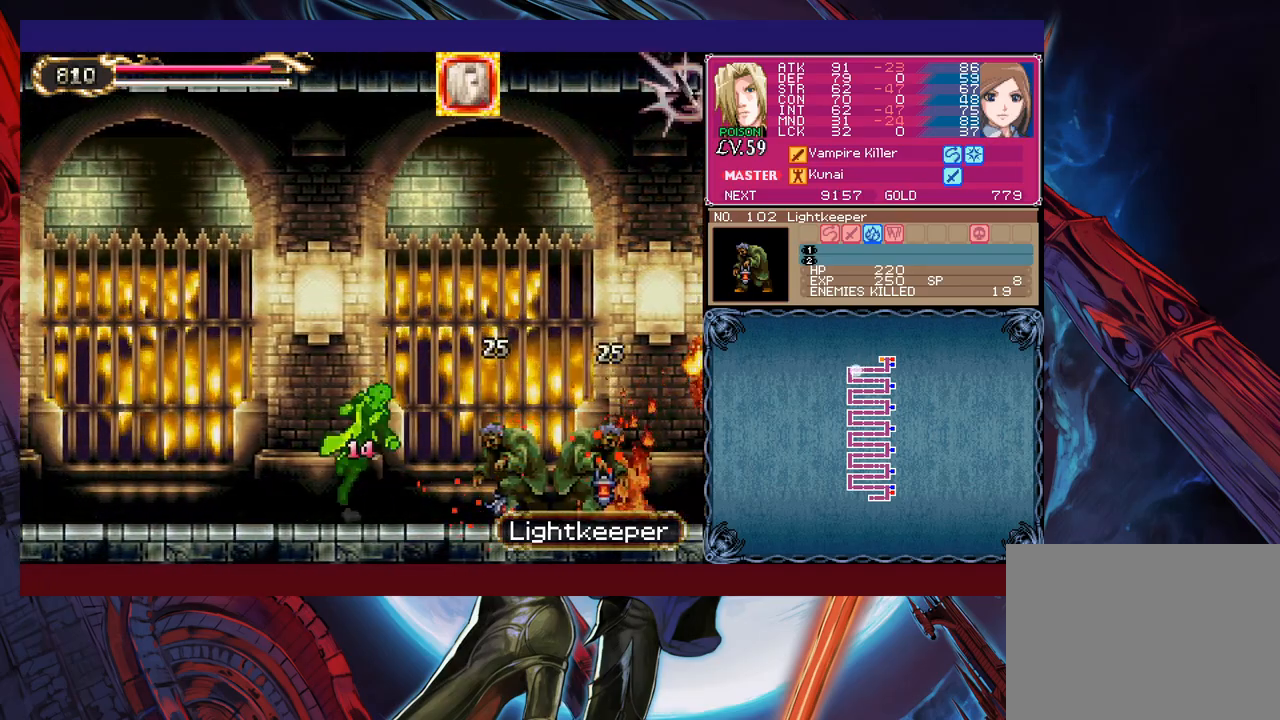
{"buttons": [], "left_stick": "up-left", "events": [[33, "X", "down"], [100, "X", "up"], [100, "left_stick", "up-left"], [300, "left_stick", "up-right"], [350, "B", "down"], [400, "B", "up"], [400, "X", "down"], [450, "left_stick", "up-left"], [500, "X", "up"]]}
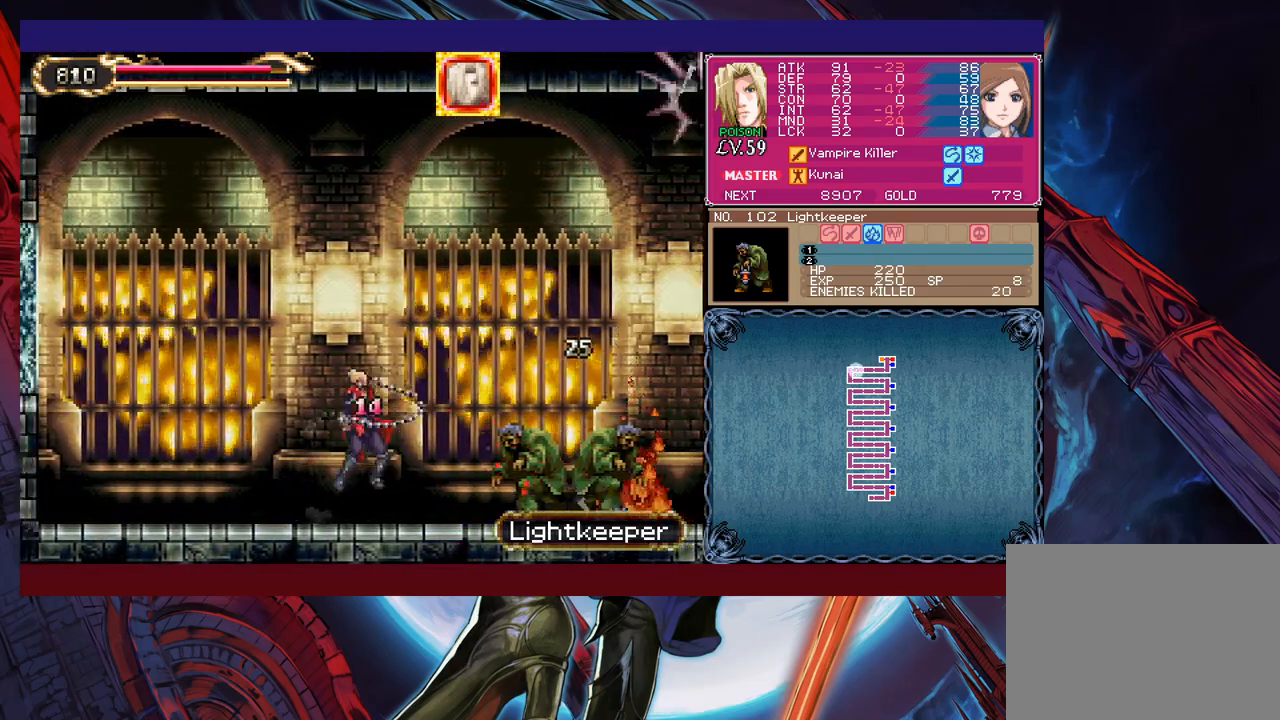
{"buttons": [], "left_stick": "right", "events": [[150, "left_stick", "up-right"], [200, "B", "down"], [250, "B", "up"], [283, "X", "down"], [300, "left_stick", "up-left"], [383, "X", "up"], [500, "left_stick", "right"]]}
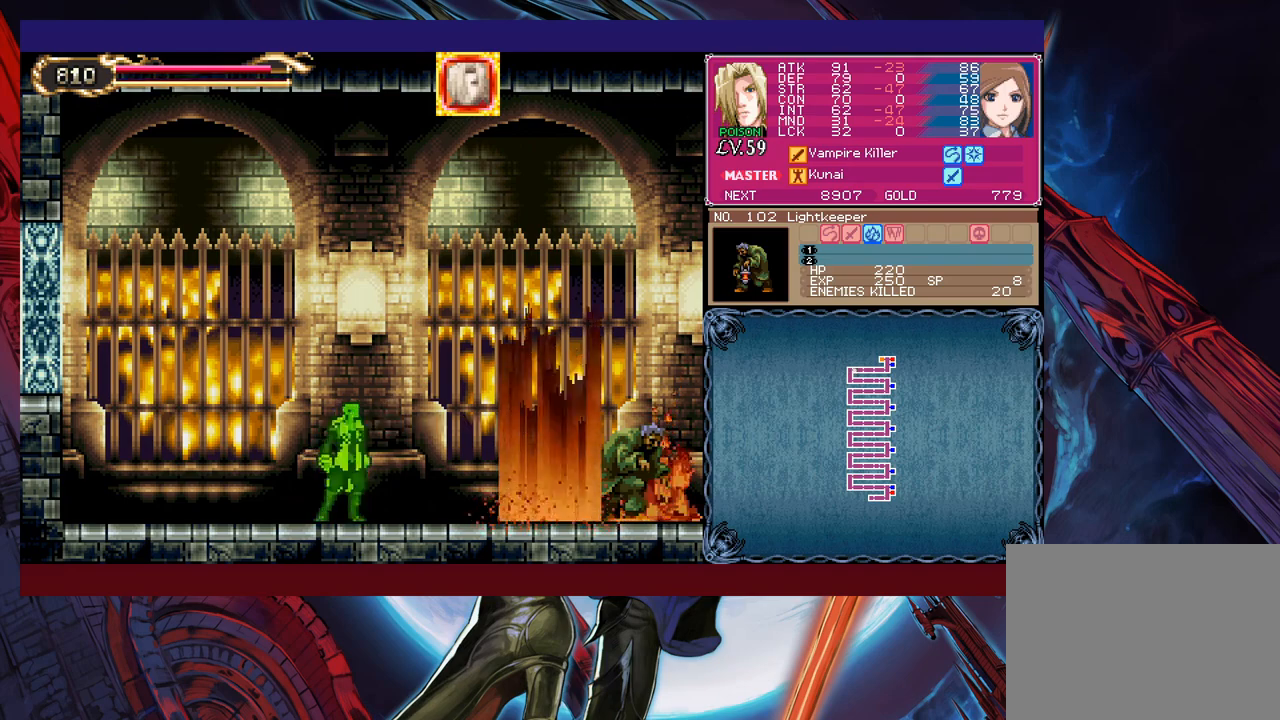
{"buttons": ["X"], "left_stick": "down-right", "events": [[300, "X", "down"], [300, "left_stick", "down-right"]]}
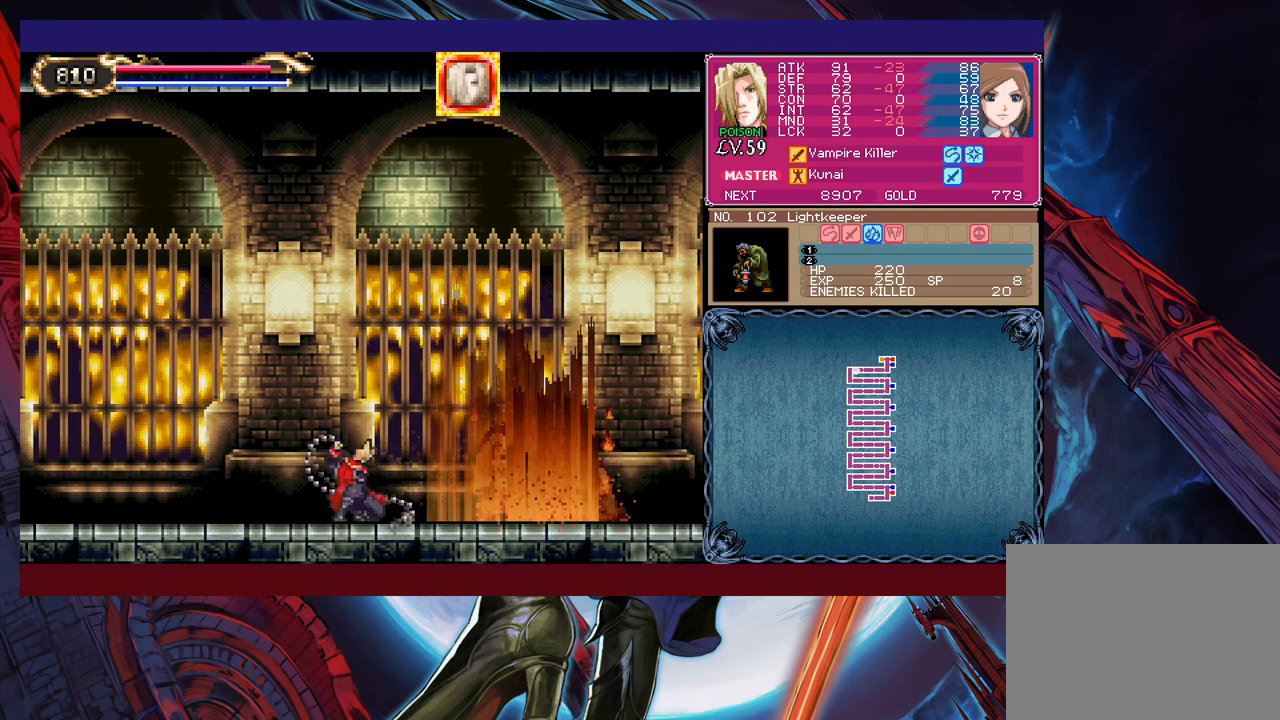
{"buttons": [], "left_stick": "center", "events": [[33, "X", "up"], [83, "left_stick", "center"], [350, "Y", "down"], [383, "B", "down"], [383, "Y", "up"], [450, "B", "up"]]}
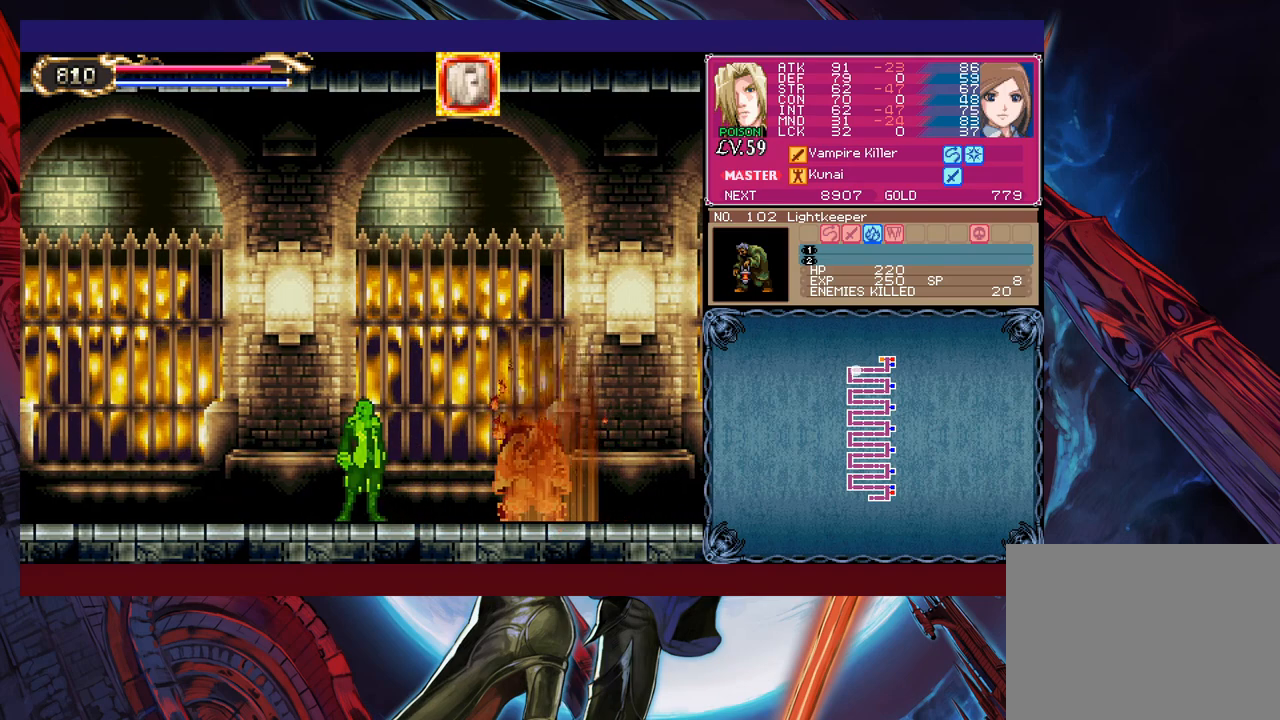
{"buttons": ["B"], "left_stick": "down-left", "events": [[250, "B", "down"], [250, "Y", "down"], [283, "Y", "up"], [350, "B", "up"], [350, "left_stick", "down-left"], [400, "B", "down"], [450, "B", "up"], [500, "B", "down"]]}
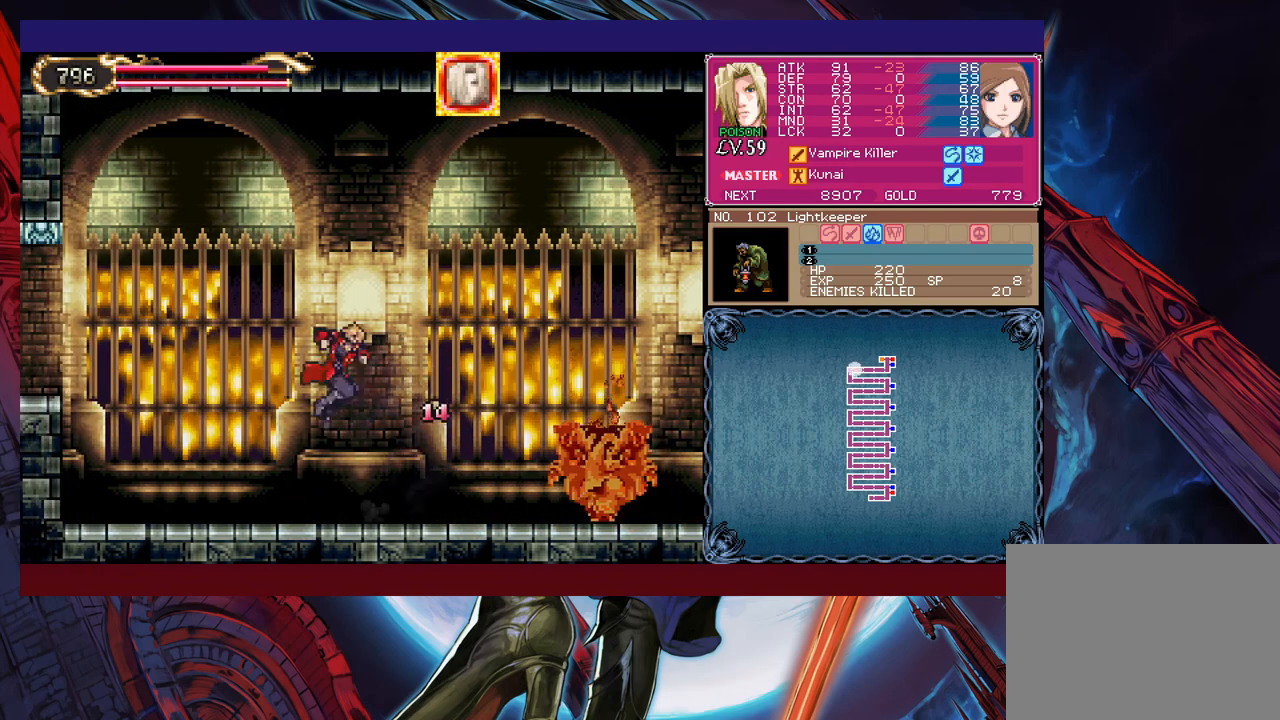
{"buttons": [], "left_stick": "left", "events": [[83, "B", "up"], [83, "left_stick", "left"], [150, "L1", "down"], [250, "L1", "up"]]}
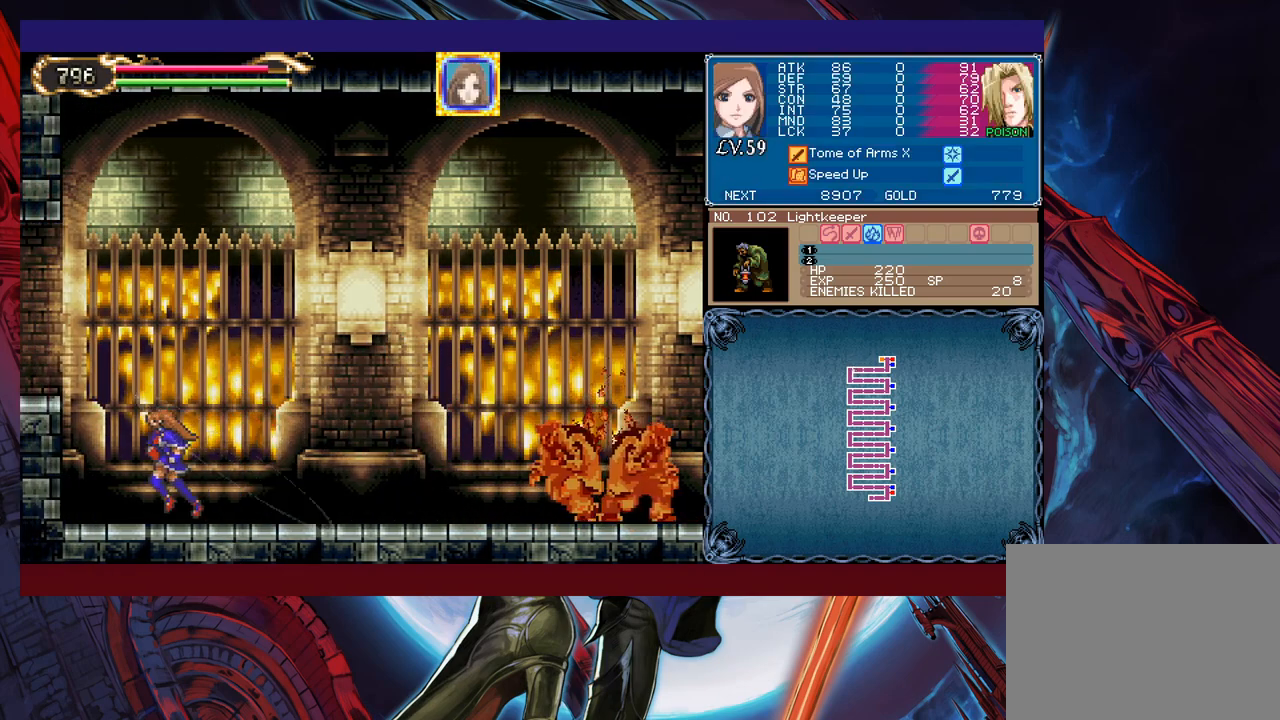
{"buttons": [], "left_stick": "left", "events": [[50, "B", "down"], [400, "B", "up"]]}
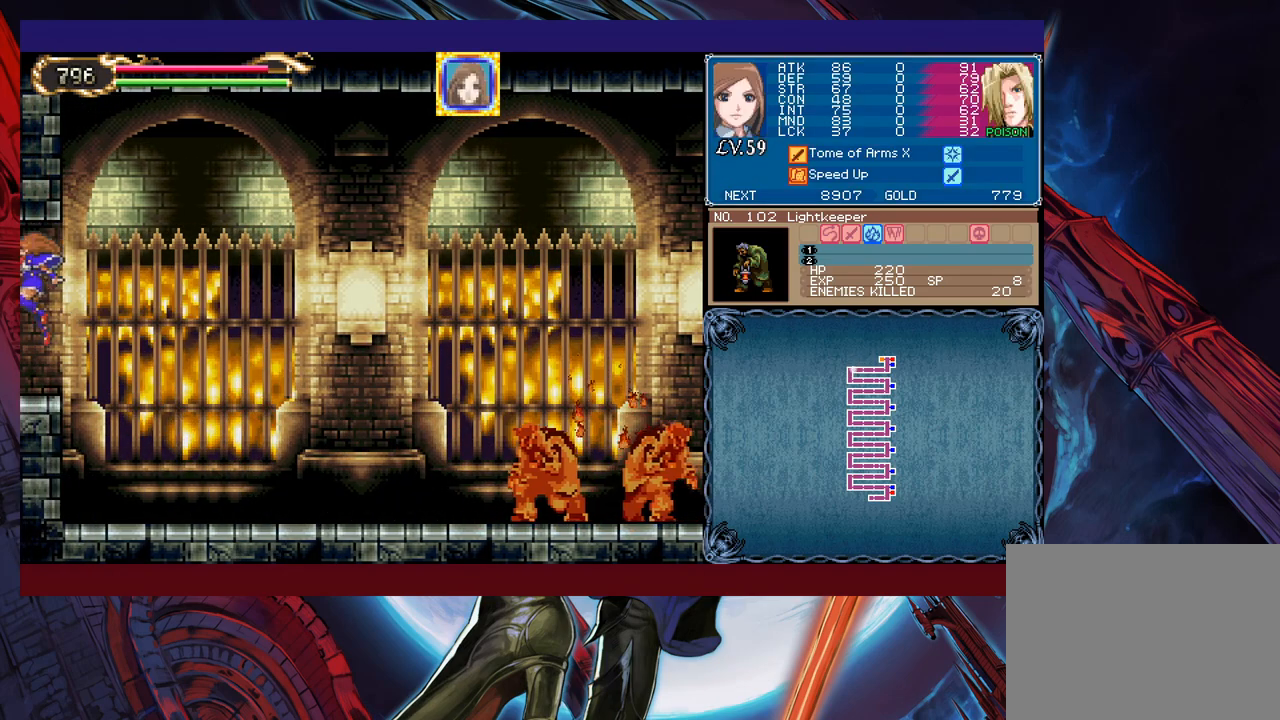
{"buttons": [], "left_stick": "left", "events": [[333, "left_stick", "right"], [350, "Y", "down"], [400, "B", "down"], [400, "Y", "up"], [433, "B", "up"], [433, "left_stick", "left"]]}
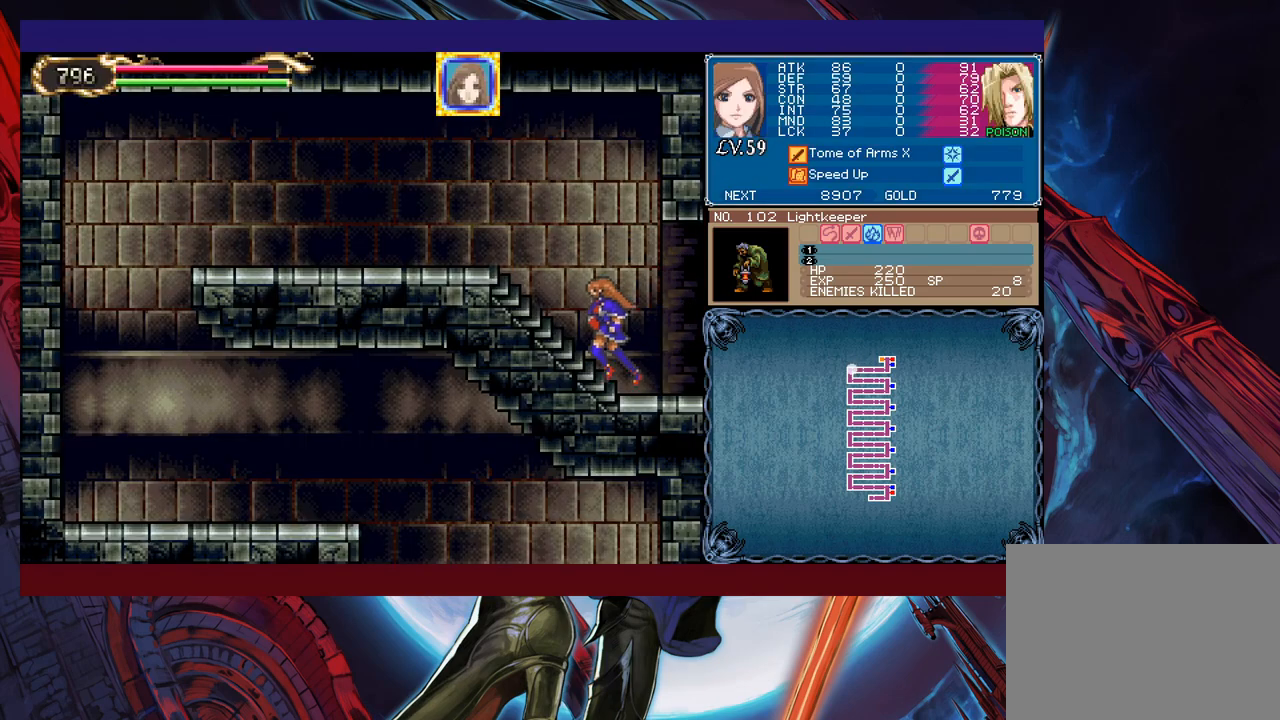
{"buttons": [], "left_stick": "left", "events": [[133, "left_stick", "right"], [150, "B", "down"], [150, "Y", "down"], [183, "Y", "up"], [200, "left_stick", "left"], [233, "B", "up"], [350, "left_stick", "right"], [383, "Y", "down"], [433, "B", "down"], [433, "Y", "up"], [450, "B", "up"], [450, "left_stick", "left"]]}
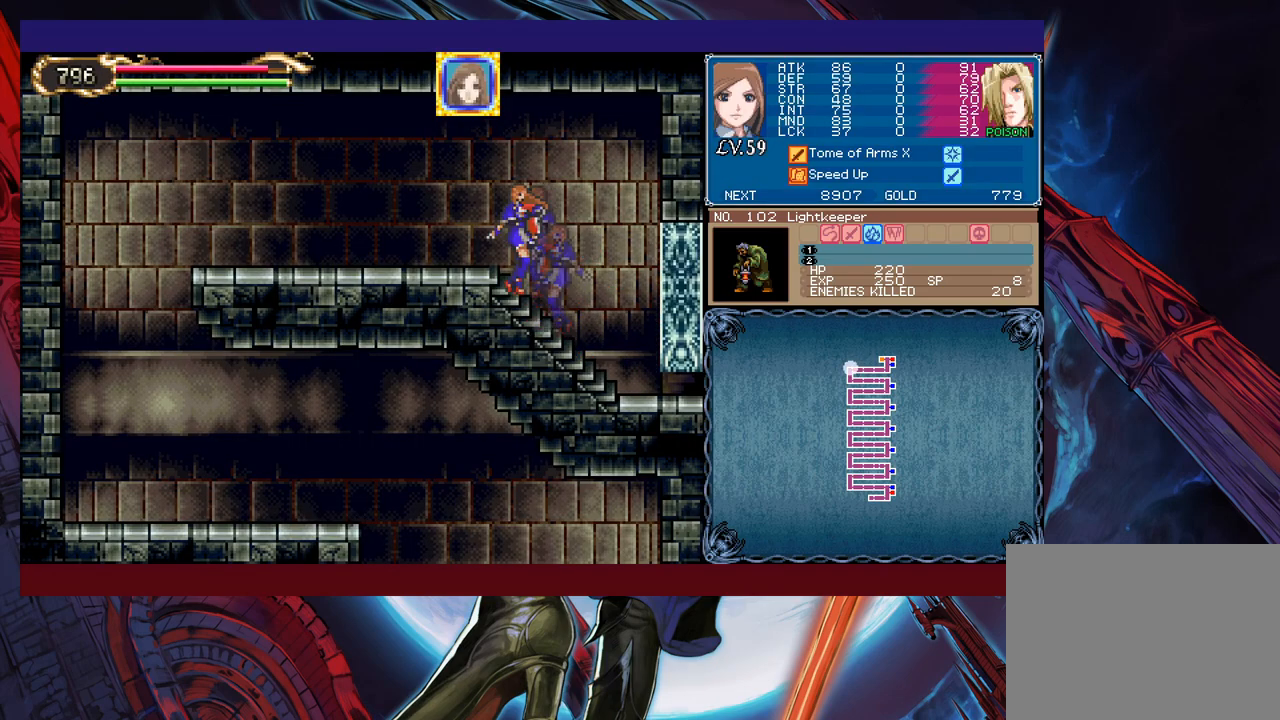
{"buttons": [], "left_stick": "left", "events": [[100, "left_stick", "right"], [133, "Y", "down"], [150, "B", "down"], [150, "Y", "up"], [183, "B", "up"], [183, "left_stick", "left"], [350, "Y", "down"], [350, "left_stick", "right"], [400, "B", "down"], [400, "Y", "up"], [400, "left_stick", "left"], [433, "B", "up"]]}
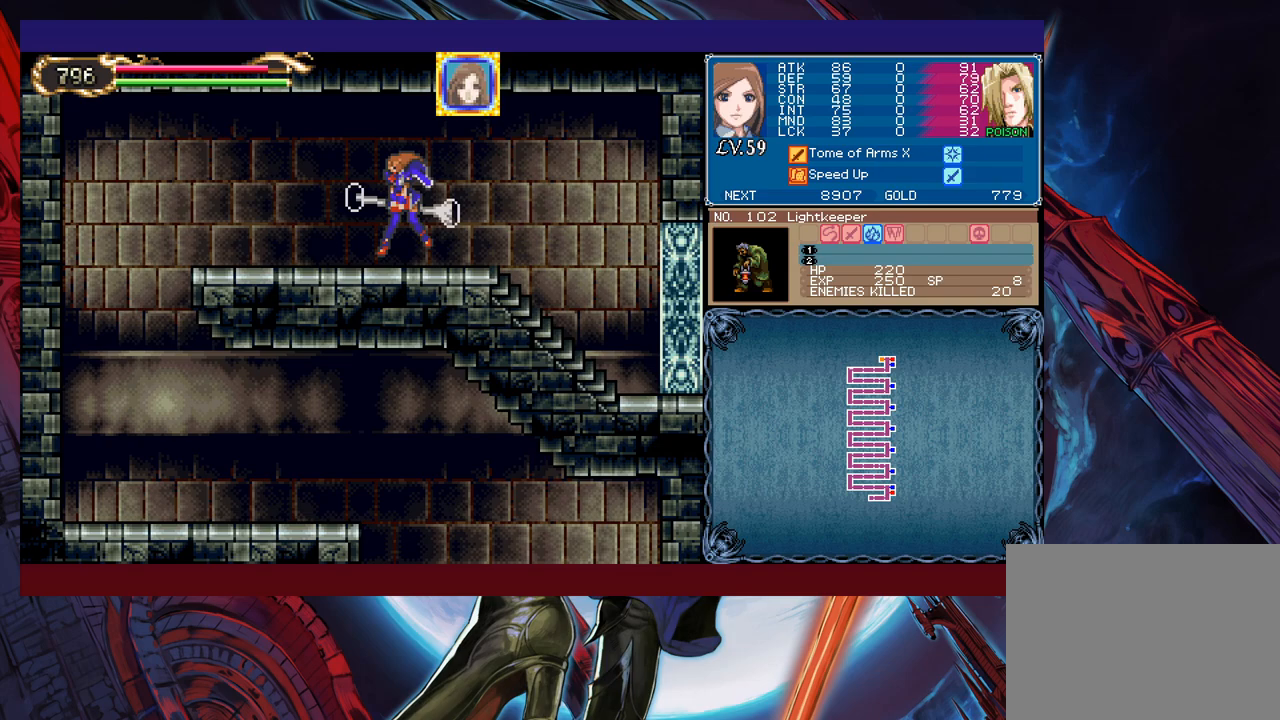
{"buttons": ["B"], "left_stick": "center", "events": [[150, "left_stick", "right"], [183, "Y", "down"], [200, "B", "down"], [200, "Y", "up"], [233, "B", "up"], [250, "left_stick", "left"], [450, "Y", "down"], [450, "left_stick", "right"], [483, "B", "down"], [500, "Y", "up"], [500, "left_stick", "center"]]}
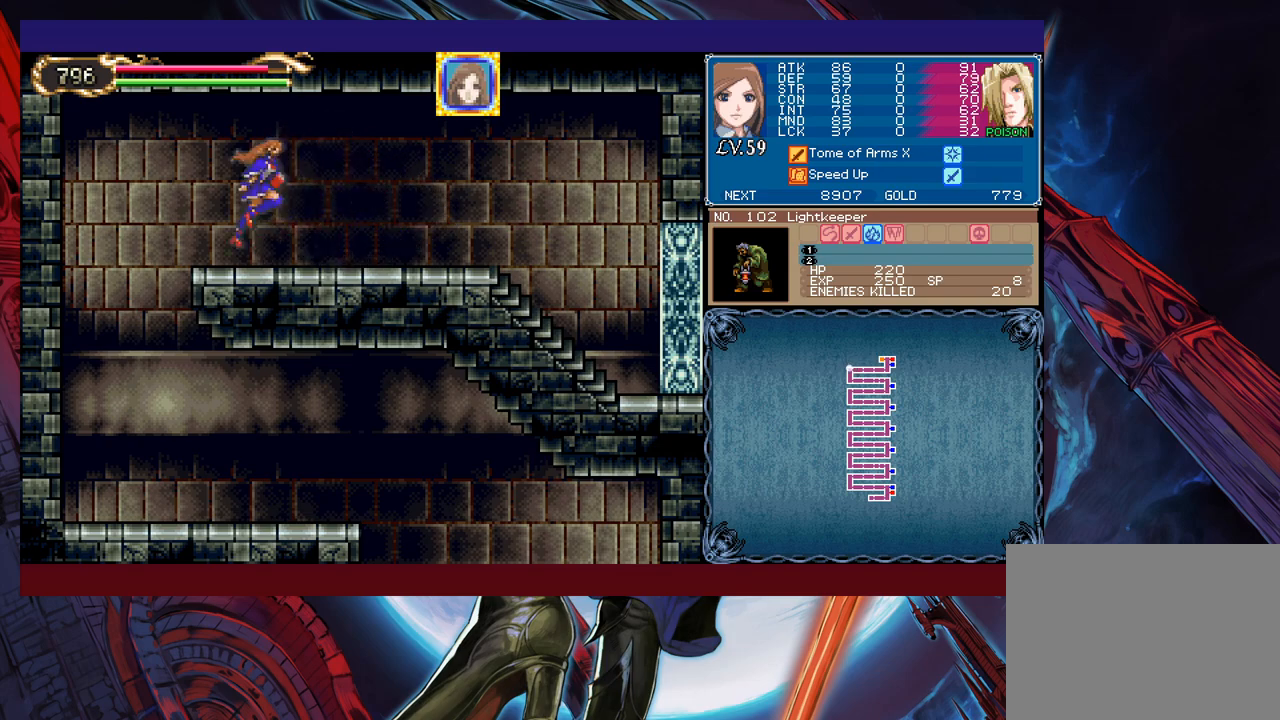
{"buttons": [], "left_stick": "right", "events": [[33, "B", "up"], [33, "left_stick", "left"], [400, "left_stick", "right"]]}
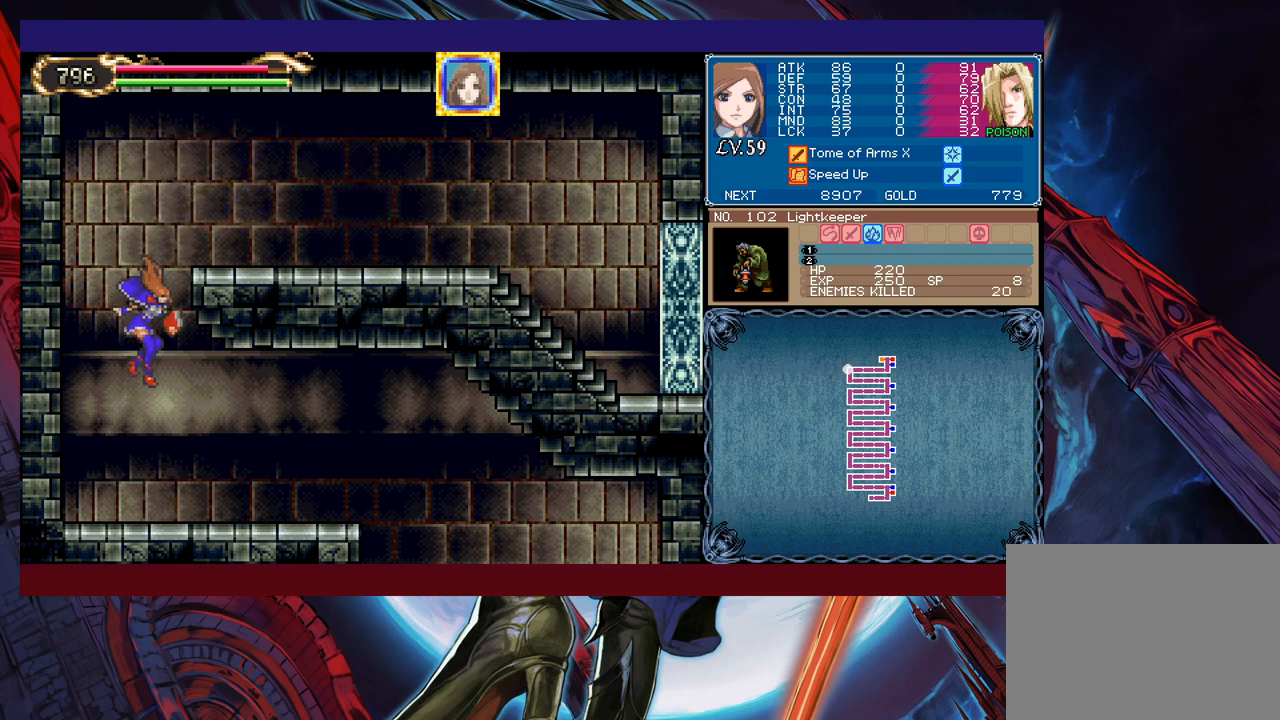
{"buttons": ["B"], "left_stick": "left", "events": [[183, "left_stick", "left"], [200, "Y", "down"], [250, "Y", "up"], [250, "left_stick", "right"], [450, "left_stick", "left"], [500, "B", "down"]]}
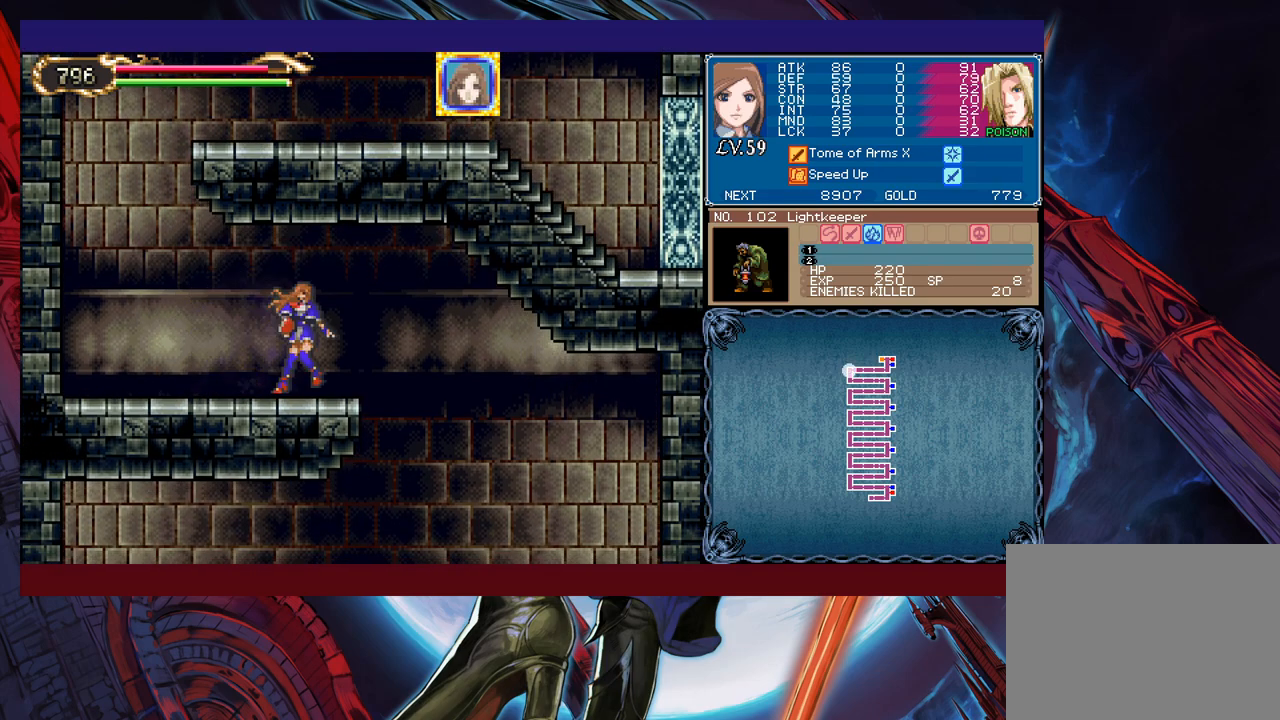
{"buttons": [], "left_stick": "left", "events": [[50, "B", "up"], [50, "left_stick", "right"], [433, "left_stick", "left"]]}
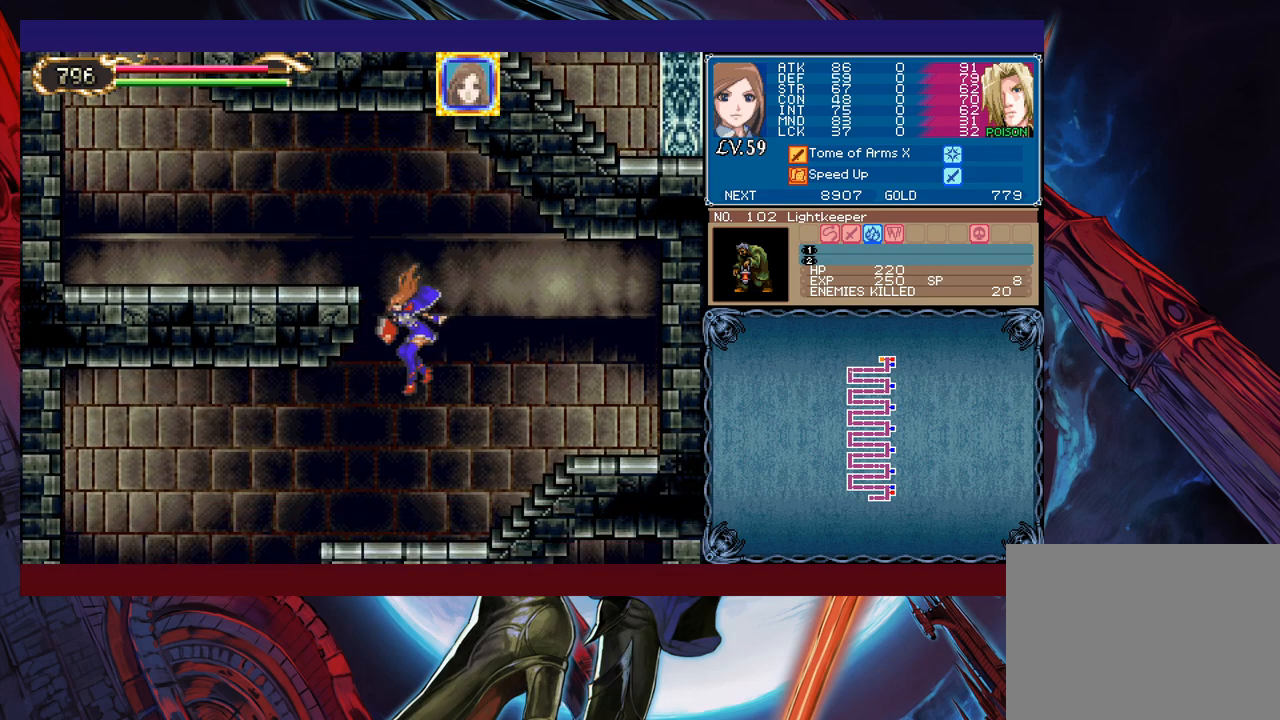
{"buttons": [], "left_stick": "center", "events": [[100, "left_stick", "down-left"], [200, "B", "down"], [250, "B", "up"], [500, "left_stick", "center"]]}
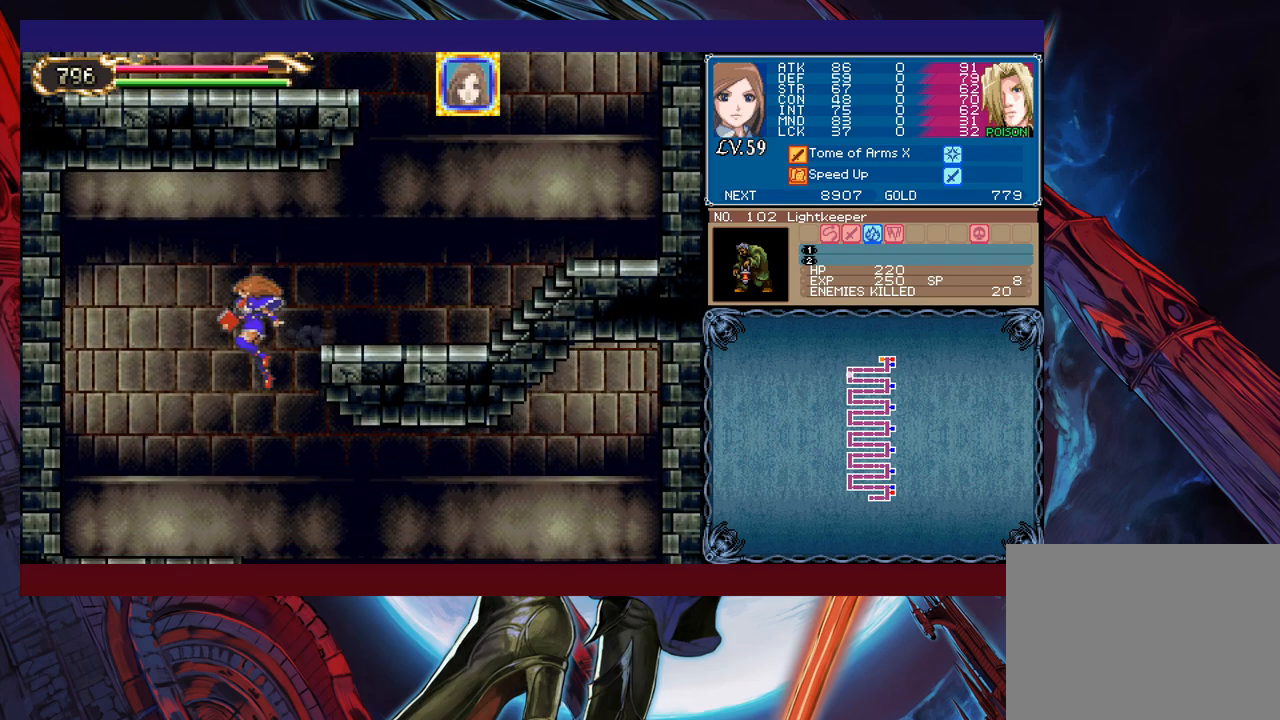
{"buttons": [], "left_stick": "right", "events": [[50, "left_stick", "right"], [350, "Y", "down"], [350, "left_stick", "left"], [400, "B", "down"], [400, "Y", "up"], [400, "left_stick", "center"], [450, "B", "up"], [450, "left_stick", "right"]]}
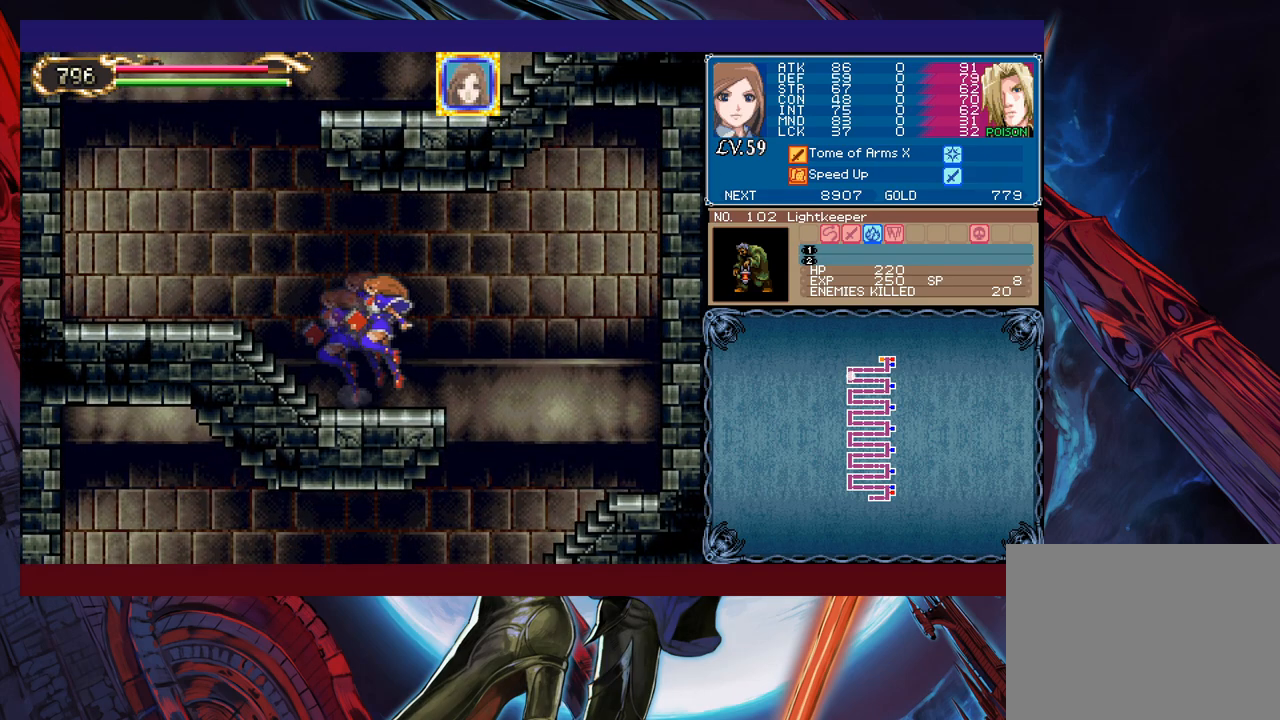
{"buttons": [], "left_stick": "left", "events": [[150, "left_stick", "down-right"], [200, "B", "down"], [250, "B", "up"], [300, "left_stick", "right"], [400, "left_stick", "center"], [450, "left_stick", "left"]]}
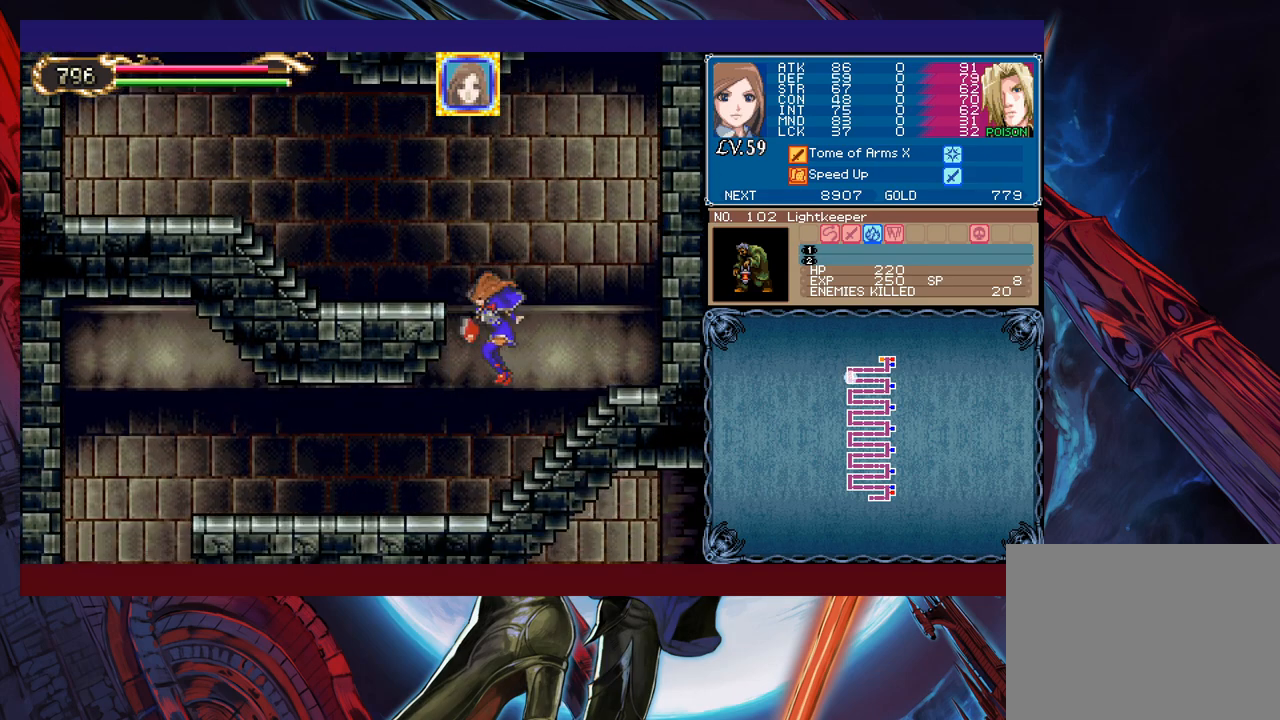
{"buttons": ["B"], "left_stick": "right", "events": [[200, "Y", "down"], [200, "left_stick", "right"], [250, "B", "down"], [250, "Y", "up"], [283, "B", "up"], [300, "left_stick", "left"], [450, "left_stick", "right"], [483, "Y", "down"], [500, "B", "down"], [500, "Y", "up"]]}
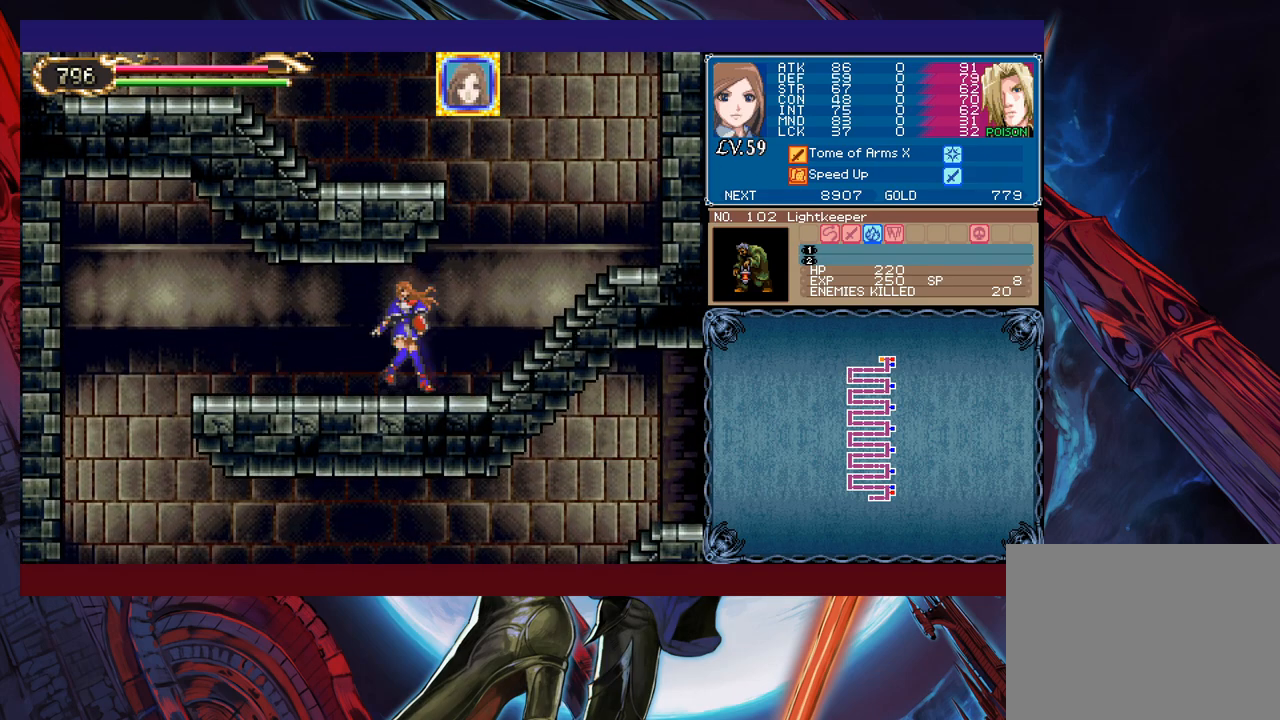
{"buttons": ["Y"], "left_stick": "right", "events": [[50, "B", "up"], [50, "left_stick", "left"], [250, "Y", "down"], [250, "left_stick", "right"], [283, "B", "down"], [300, "B", "up"], [300, "Y", "up"], [350, "left_stick", "left"], [500, "Y", "down"], [500, "left_stick", "right"]]}
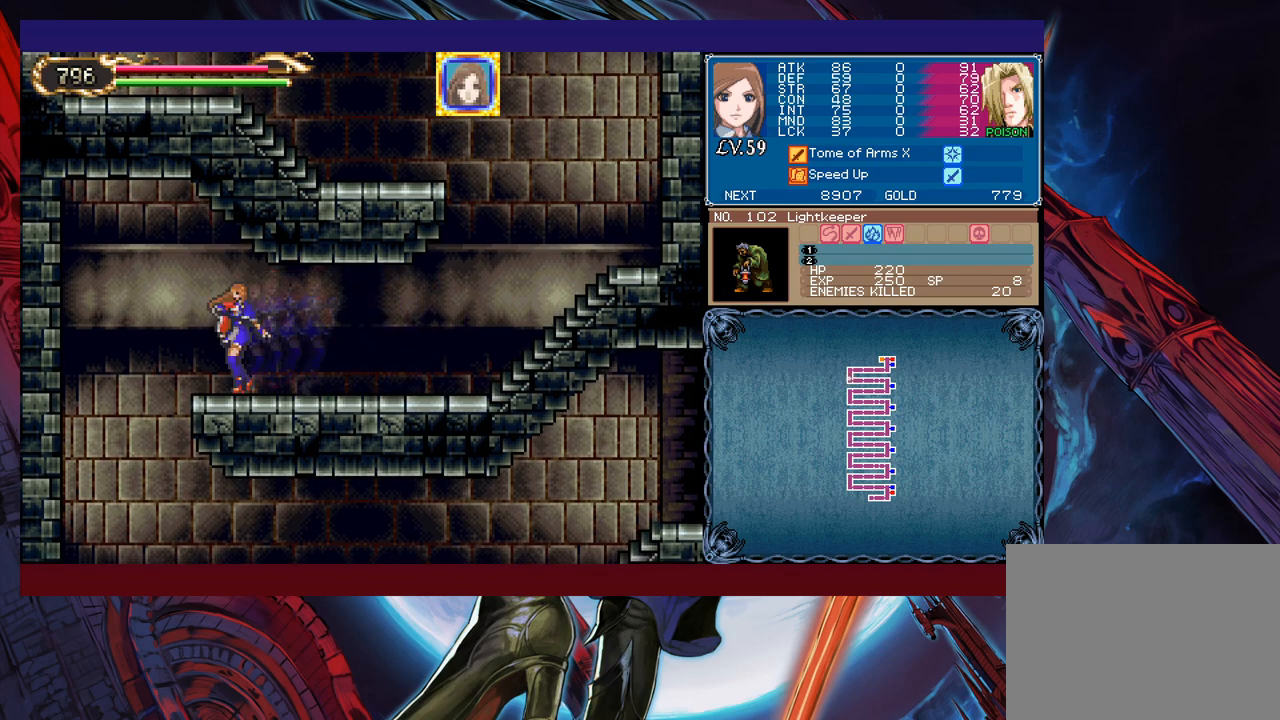
{"buttons": [], "left_stick": "right", "events": [[50, "B", "down"], [50, "Y", "up"], [83, "B", "up"], [83, "left_stick", "left"], [350, "left_stick", "center"], [400, "left_stick", "right"]]}
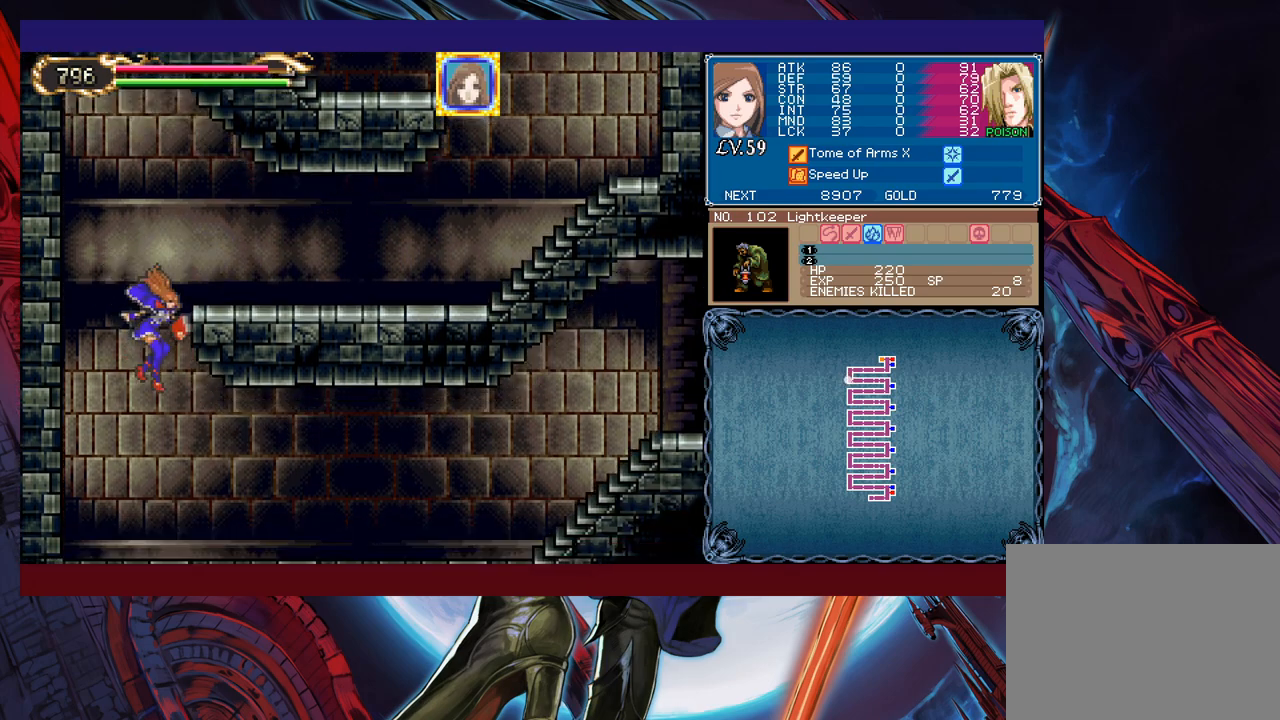
{"buttons": ["Y"], "left_stick": "left", "events": [[183, "left_stick", "up-left"], [233, "Y", "down"], [250, "B", "down"], [250, "Y", "up"], [283, "left_stick", "right"], [300, "B", "up"], [500, "Y", "down"], [500, "left_stick", "left"]]}
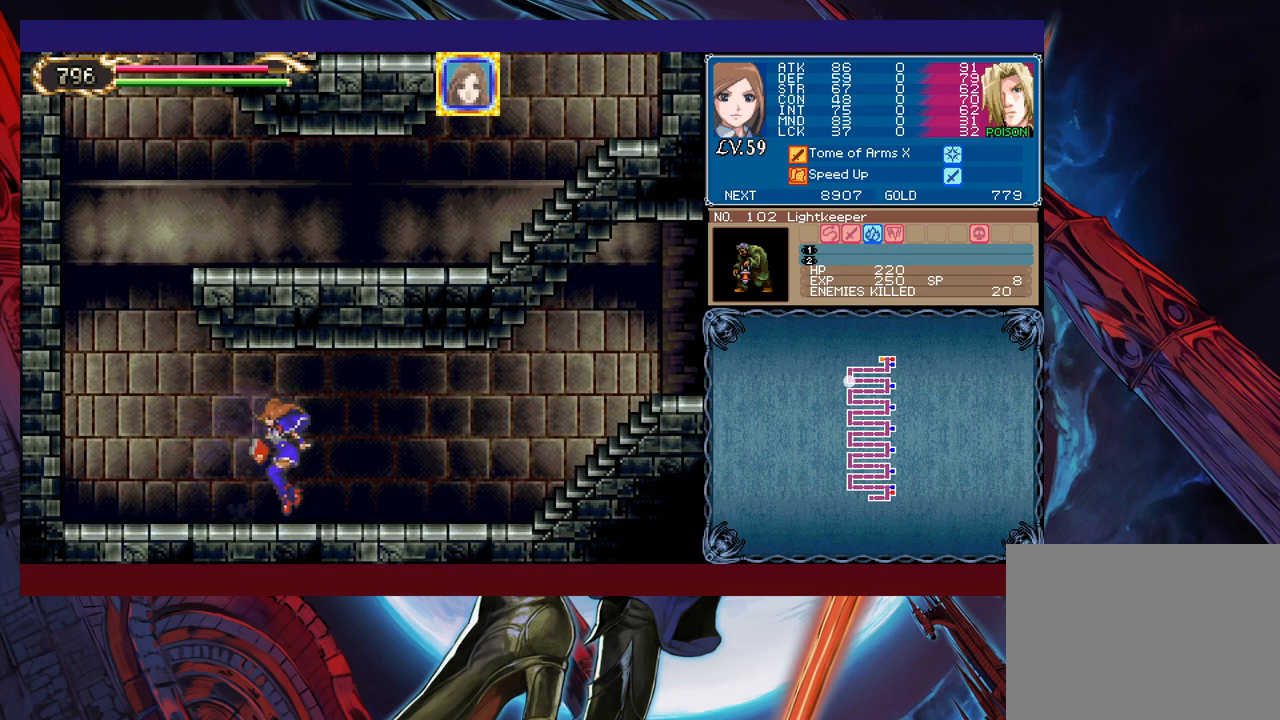
{"buttons": [], "left_stick": "right", "events": [[50, "B", "down"], [50, "Y", "up"], [83, "B", "up"], [83, "left_stick", "right"], [300, "Y", "down"], [300, "left_stick", "left"], [333, "Y", "up"], [383, "left_stick", "right"]]}
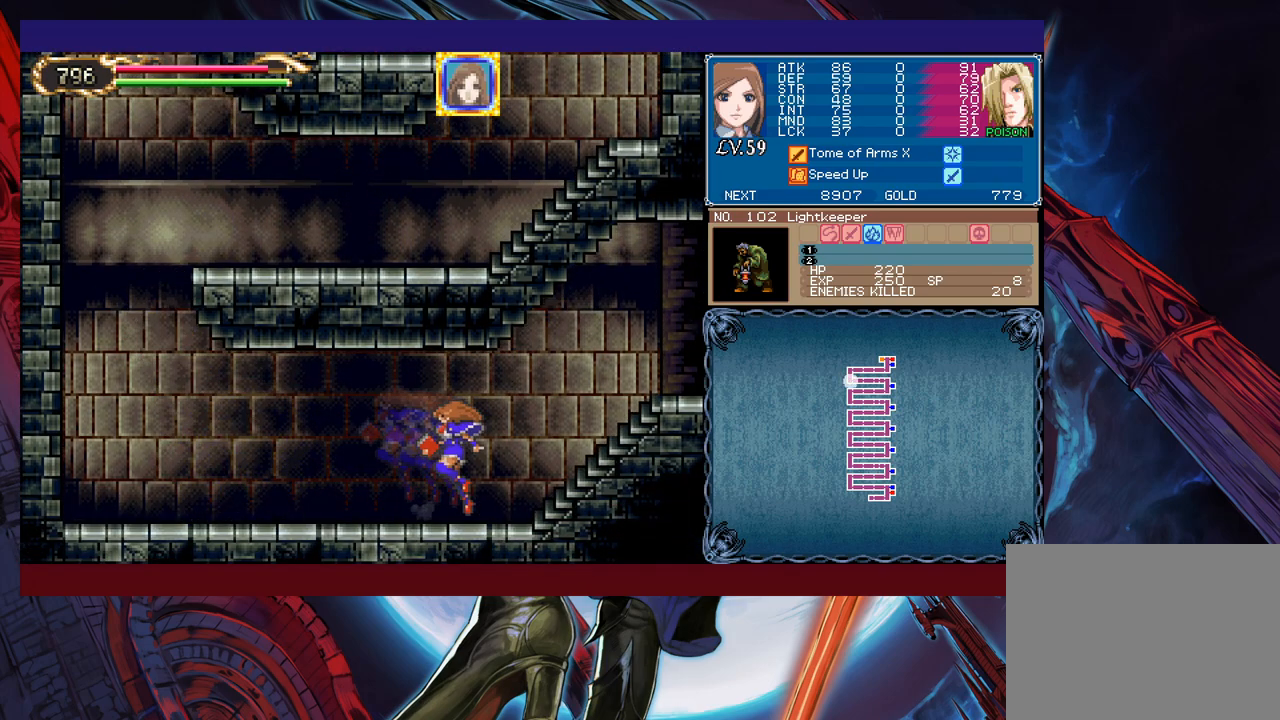
{"buttons": [], "left_stick": "right", "events": [[83, "Y", "down"], [83, "left_stick", "left"], [100, "B", "down"], [100, "Y", "up"], [133, "B", "up"], [150, "left_stick", "right"], [333, "left_stick", "left"], [350, "Y", "down"], [383, "B", "down"], [383, "Y", "up"], [400, "B", "up"], [400, "left_stick", "right"]]}
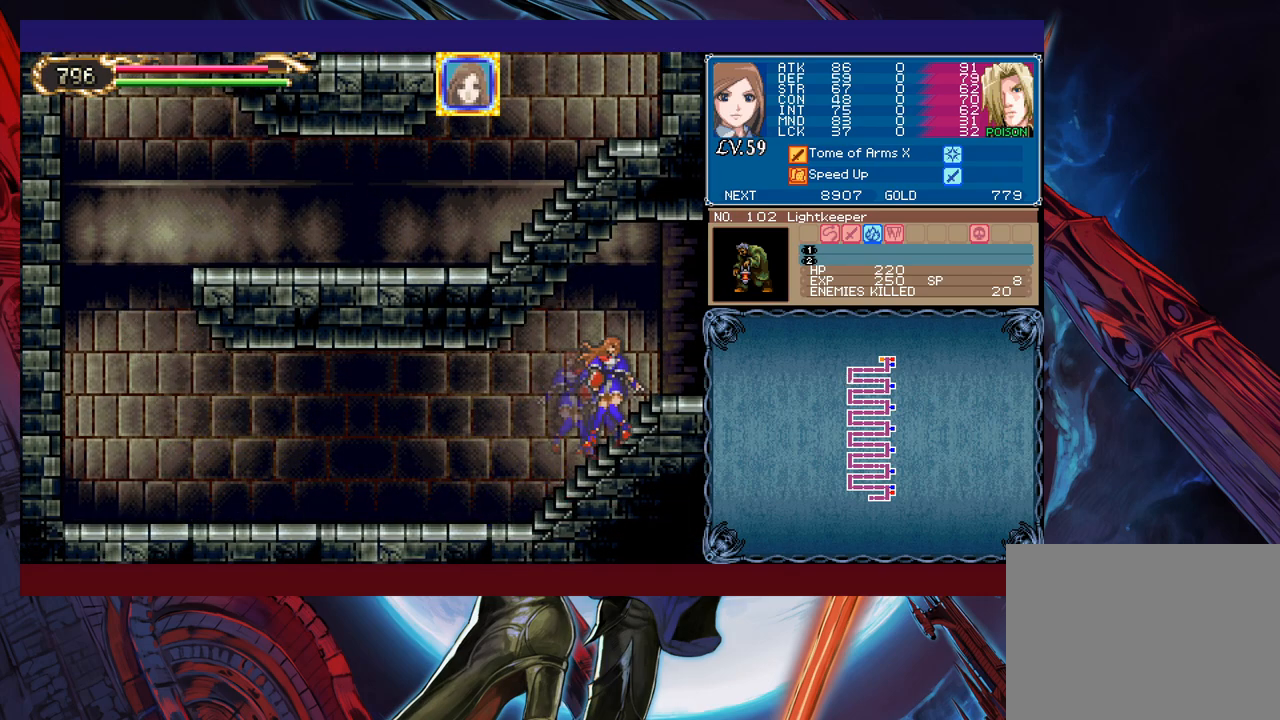
{"buttons": [], "left_stick": "right", "events": [[50, "Y", "down"], [50, "left_stick", "left"], [83, "B", "down"], [100, "Y", "up"], [133, "B", "up"], [133, "left_stick", "right"], [250, "left_stick", "left"], [283, "Y", "down"], [300, "B", "down"], [300, "Y", "up"], [333, "left_stick", "right"], [350, "B", "up"]]}
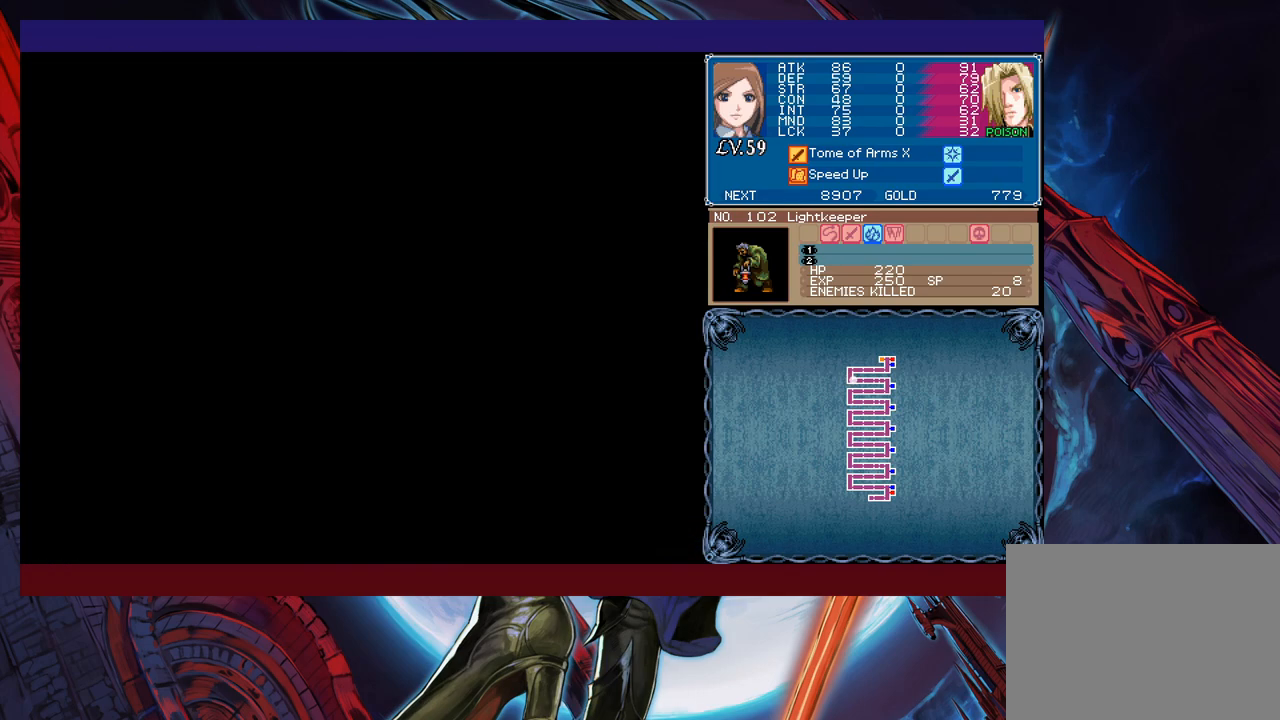
{"buttons": [], "left_stick": "right", "events": []}
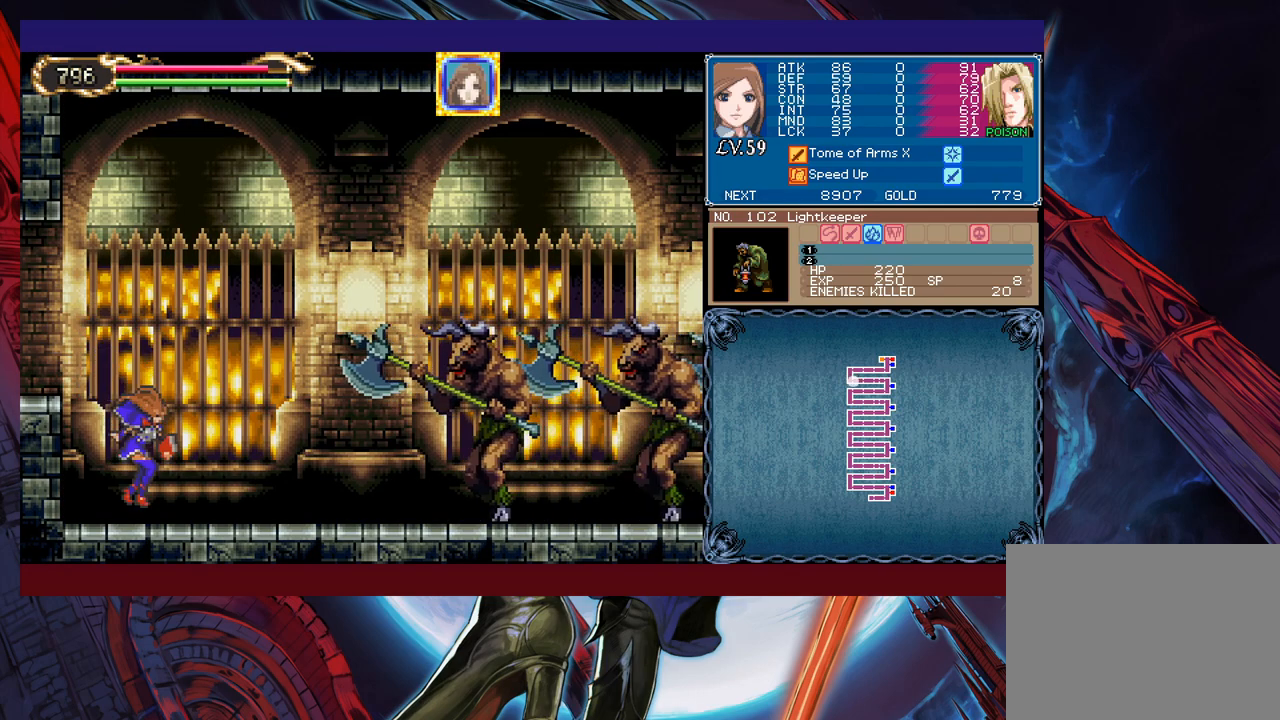
{"buttons": ["L1"], "left_stick": "right", "events": [[500, "L1", "down"]]}
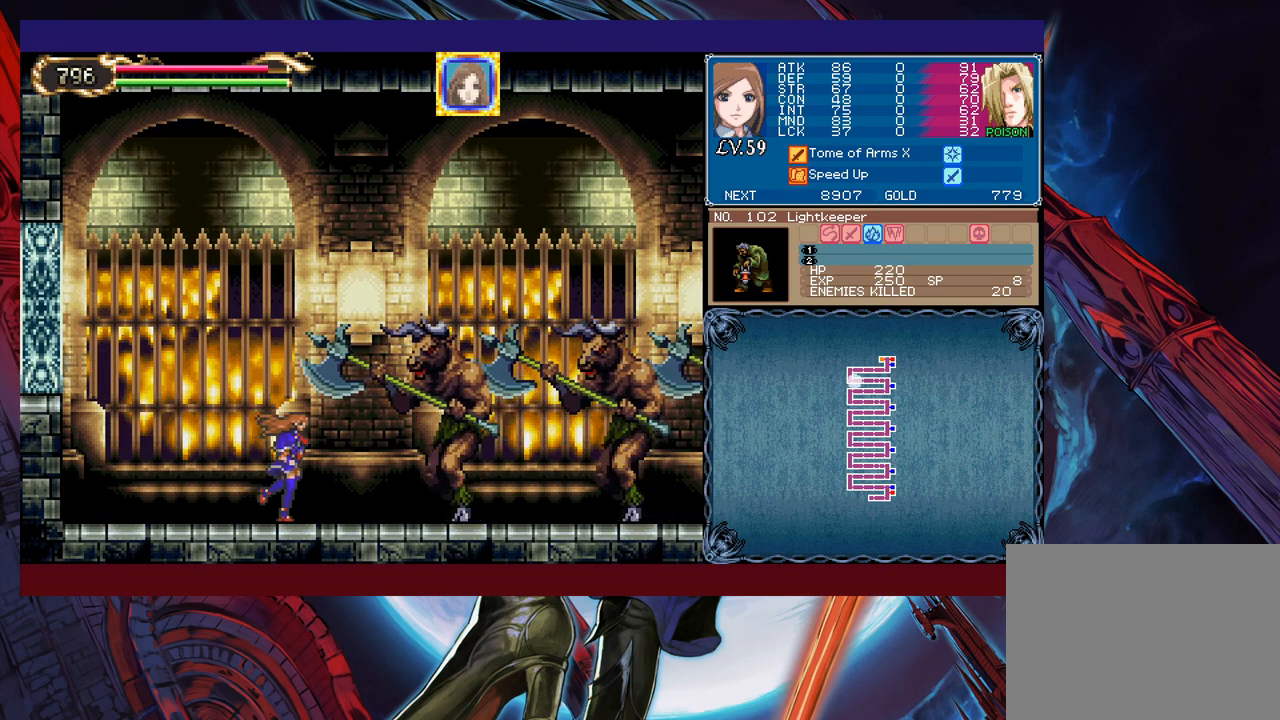
{"buttons": ["X"], "left_stick": "down-right", "events": [[50, "L1", "up"], [50, "left_stick", "up-right"], [83, "X", "down"], [133, "X", "up"], [183, "left_stick", "down-right"], [200, "Y", "down"], [300, "Y", "up"], [300, "left_stick", "up-right"], [400, "X", "down"], [500, "left_stick", "down-right"]]}
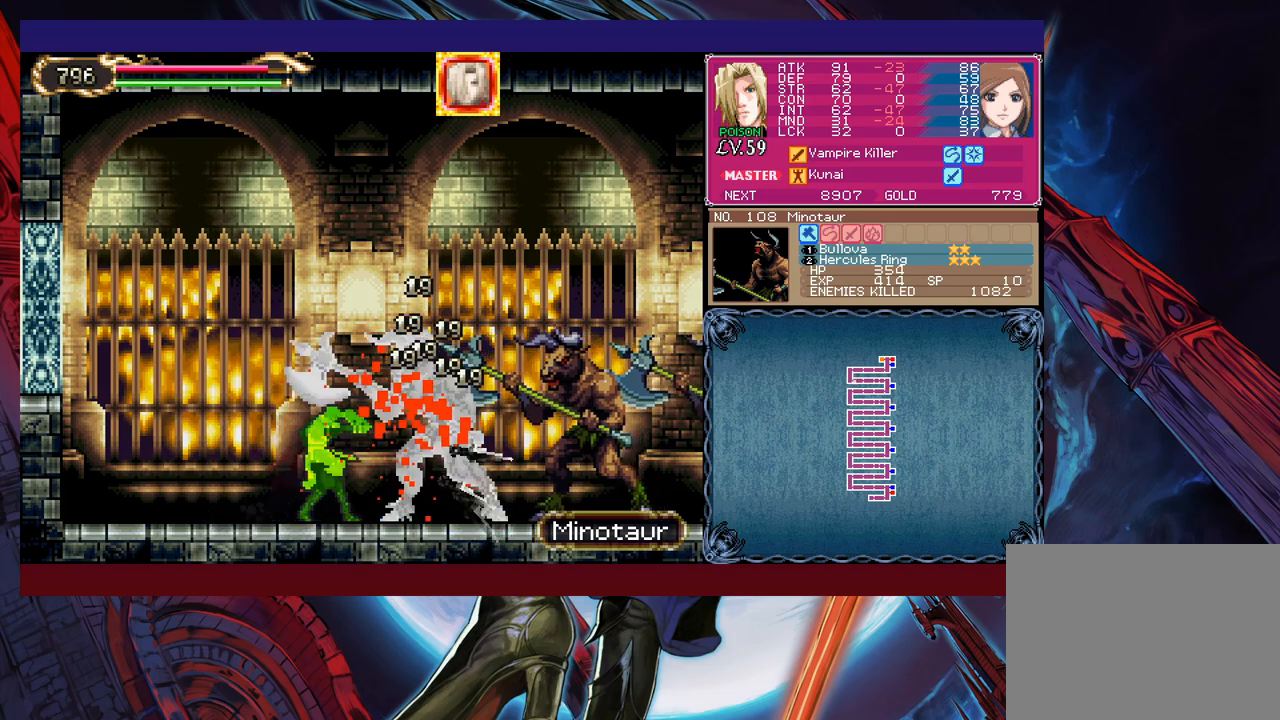
{"buttons": [], "left_stick": "up-right", "events": [[33, "X", "up"], [100, "left_stick", "up-right"], [200, "X", "down"], [250, "left_stick", "down-right"], [283, "X", "up"], [350, "left_stick", "up-right"], [383, "X", "down"], [450, "X", "up"]]}